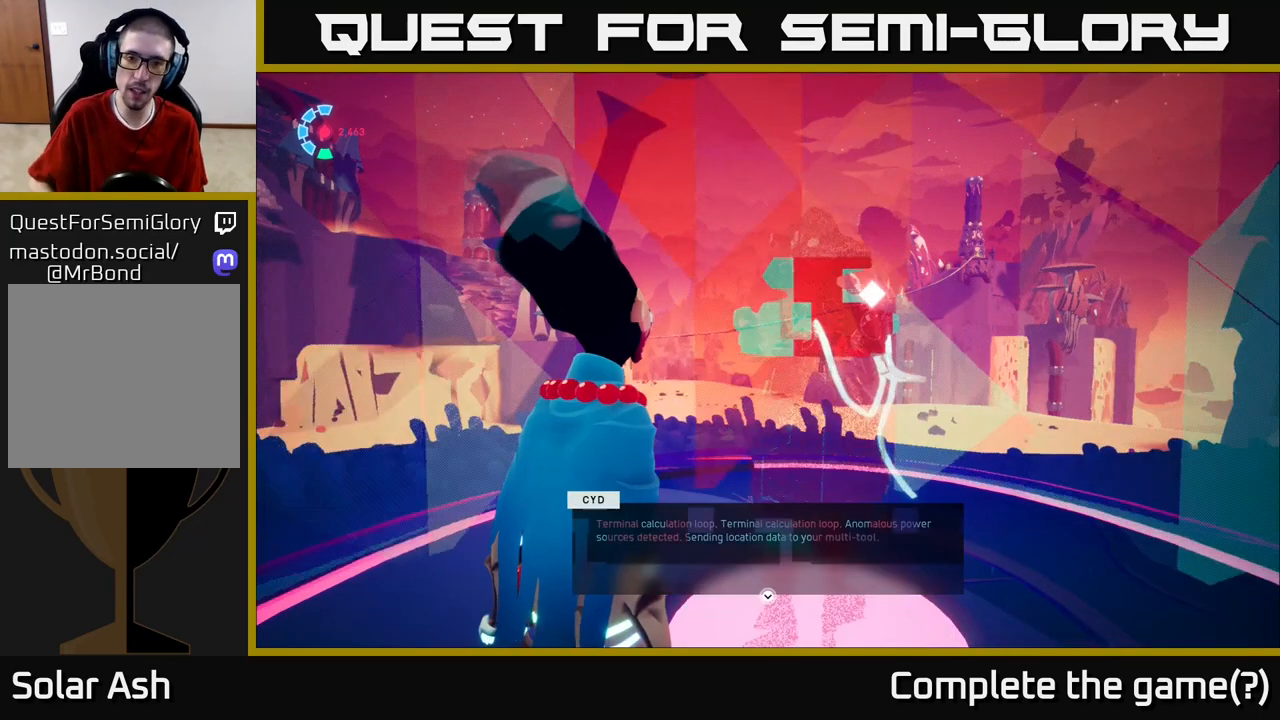
Gameplay with a controller (Xbox layout); each line is a JSON object with the inputs held at the frame after it. "events" lists button and stick changes between this image and that frame as [ms after this image, input, new state], when the widget could be followed in between.
{"buttons": ["A"], "left_stick": "center", "right_stick": "center", "events": [[483, "A", "down"]]}
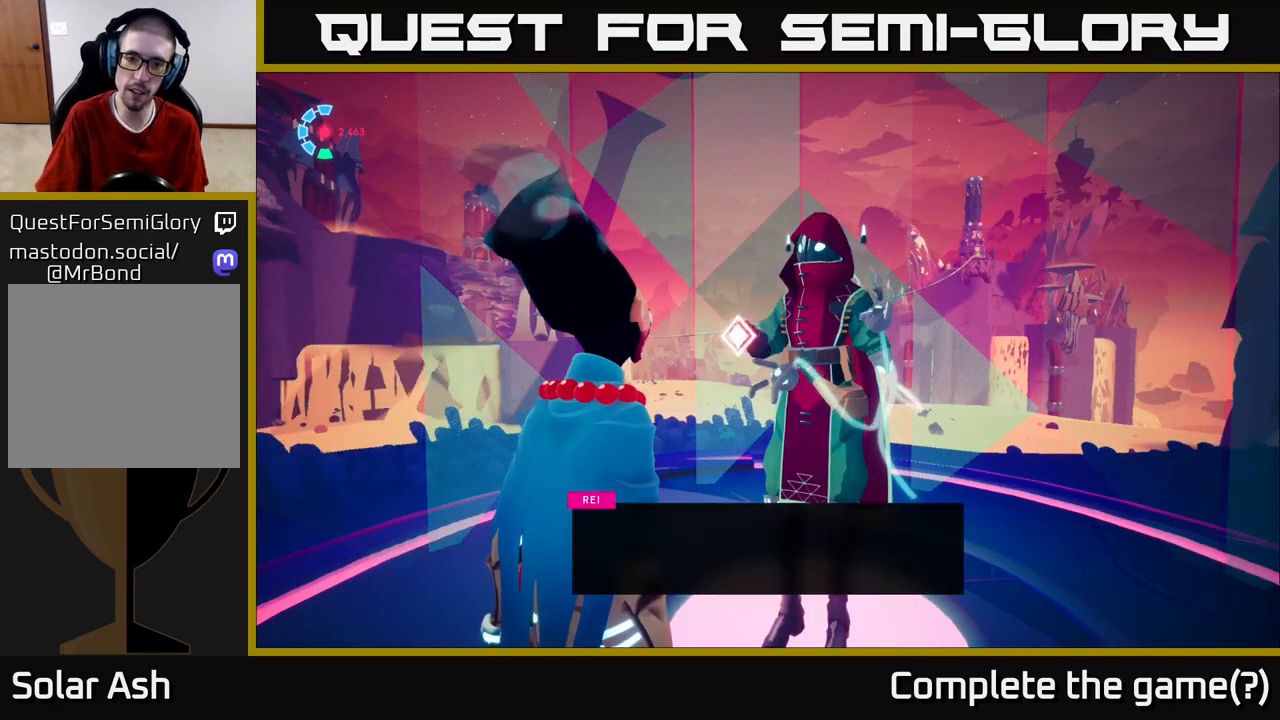
{"buttons": [], "left_stick": "center", "right_stick": "center", "events": [[83, "A", "up"]]}
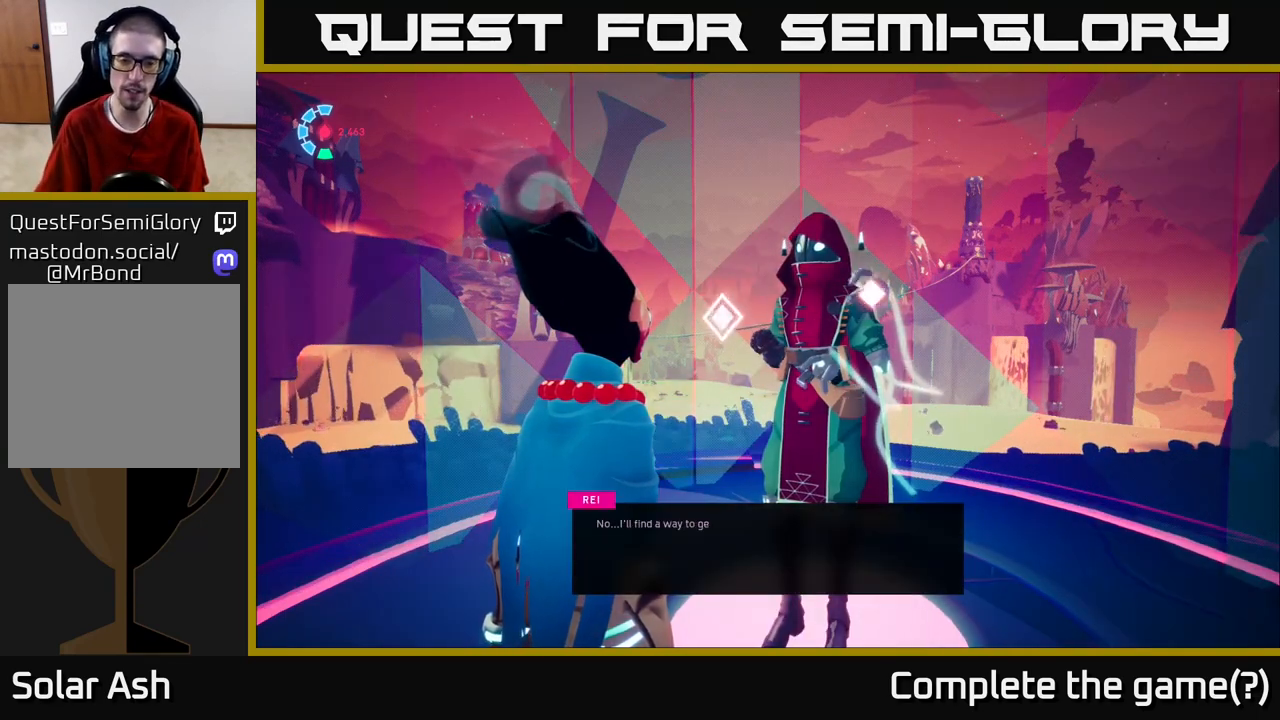
{"buttons": [], "left_stick": "center", "right_stick": "center", "events": []}
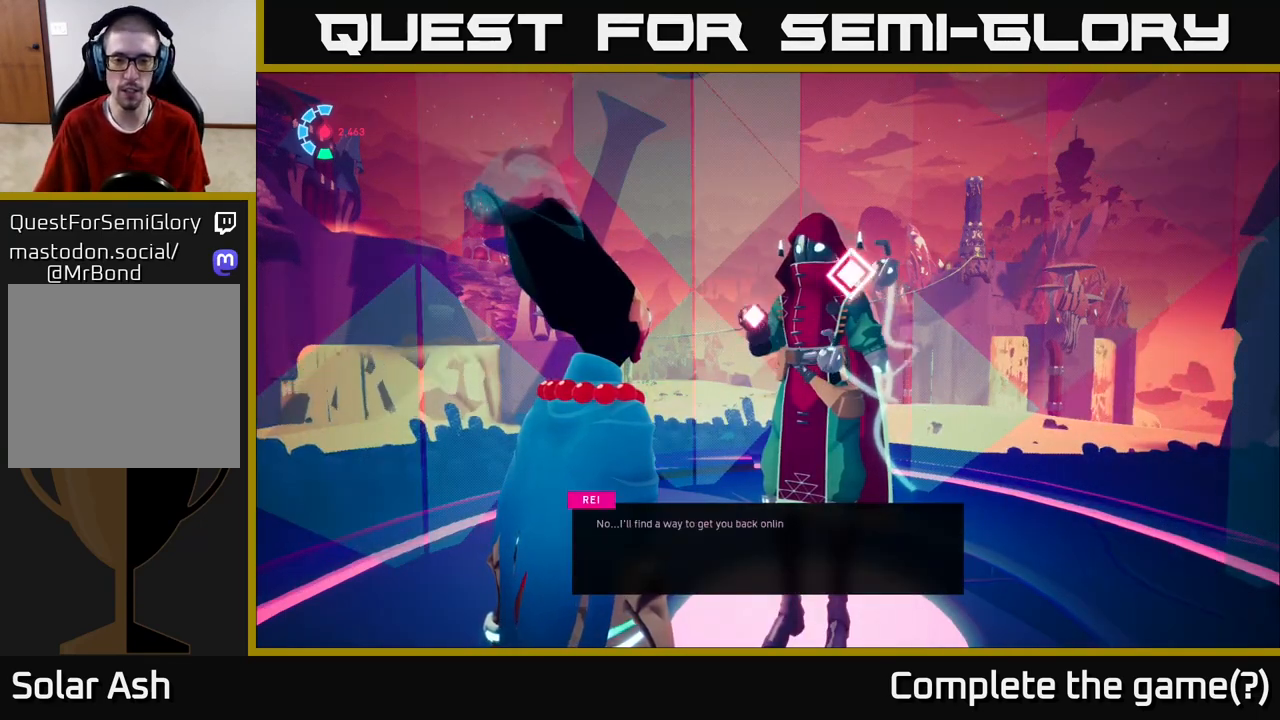
{"buttons": [], "left_stick": "center", "right_stick": "center", "events": []}
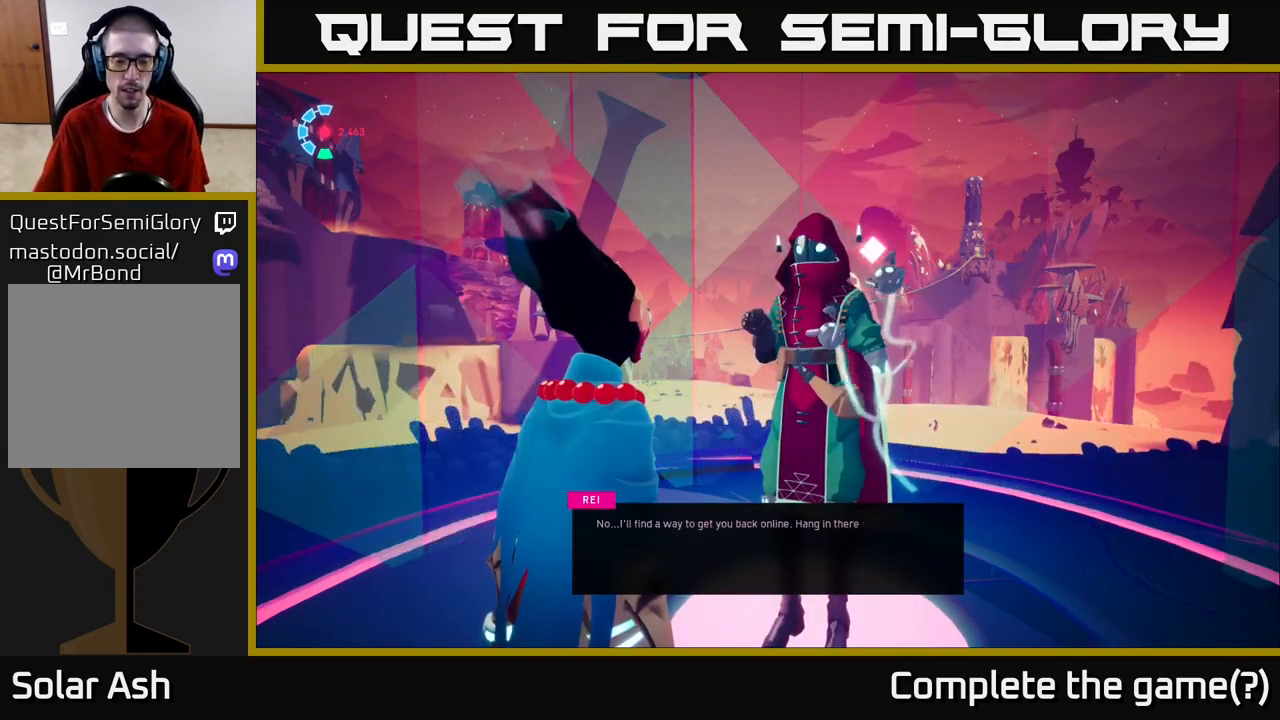
{"buttons": [], "left_stick": "center", "right_stick": "down-right", "events": [[267, "right_stick", "down-right"]]}
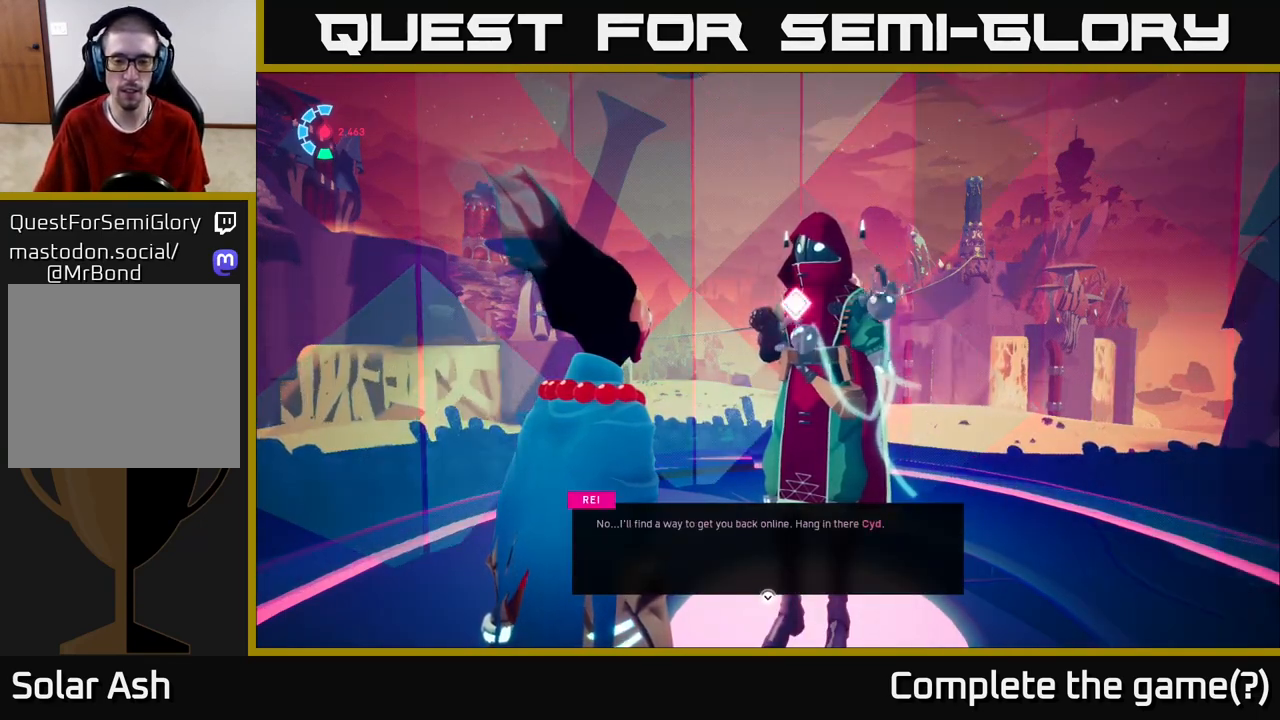
{"buttons": [], "left_stick": "center", "right_stick": "center", "events": [[150, "right_stick", "center"]]}
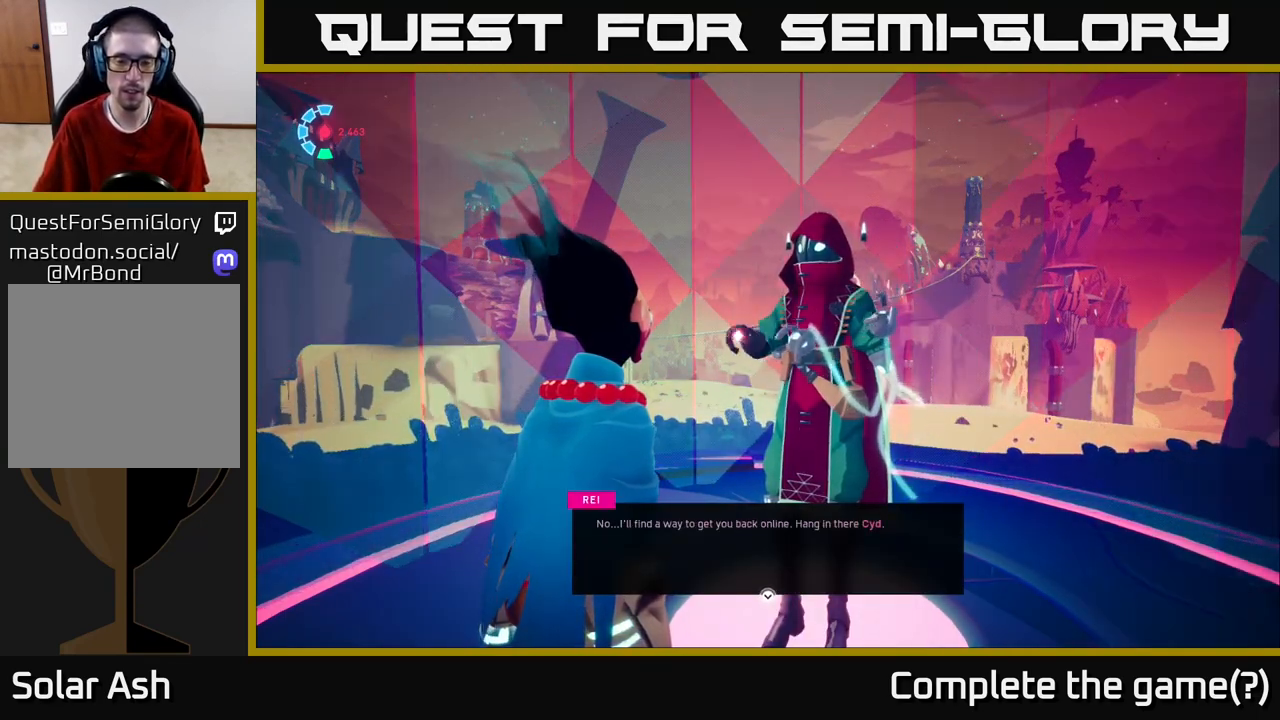
{"buttons": [], "left_stick": "center", "right_stick": "center", "events": []}
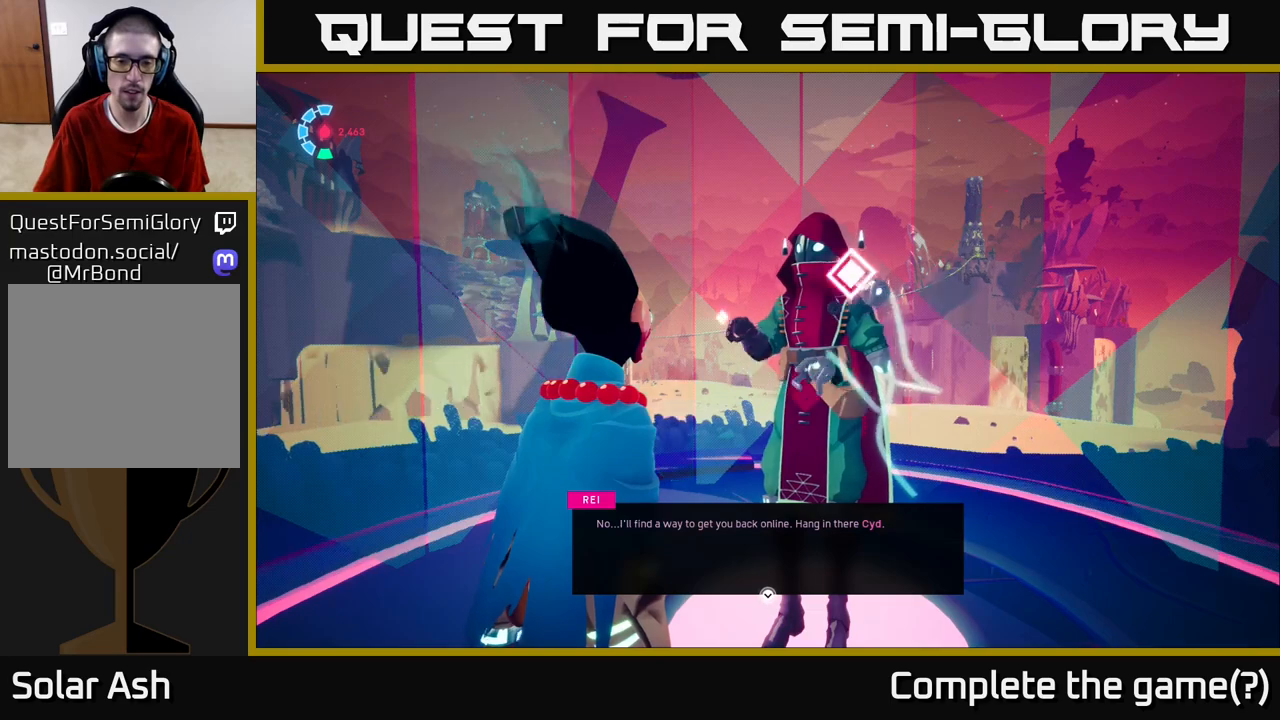
{"buttons": [], "left_stick": "center", "right_stick": "center", "events": []}
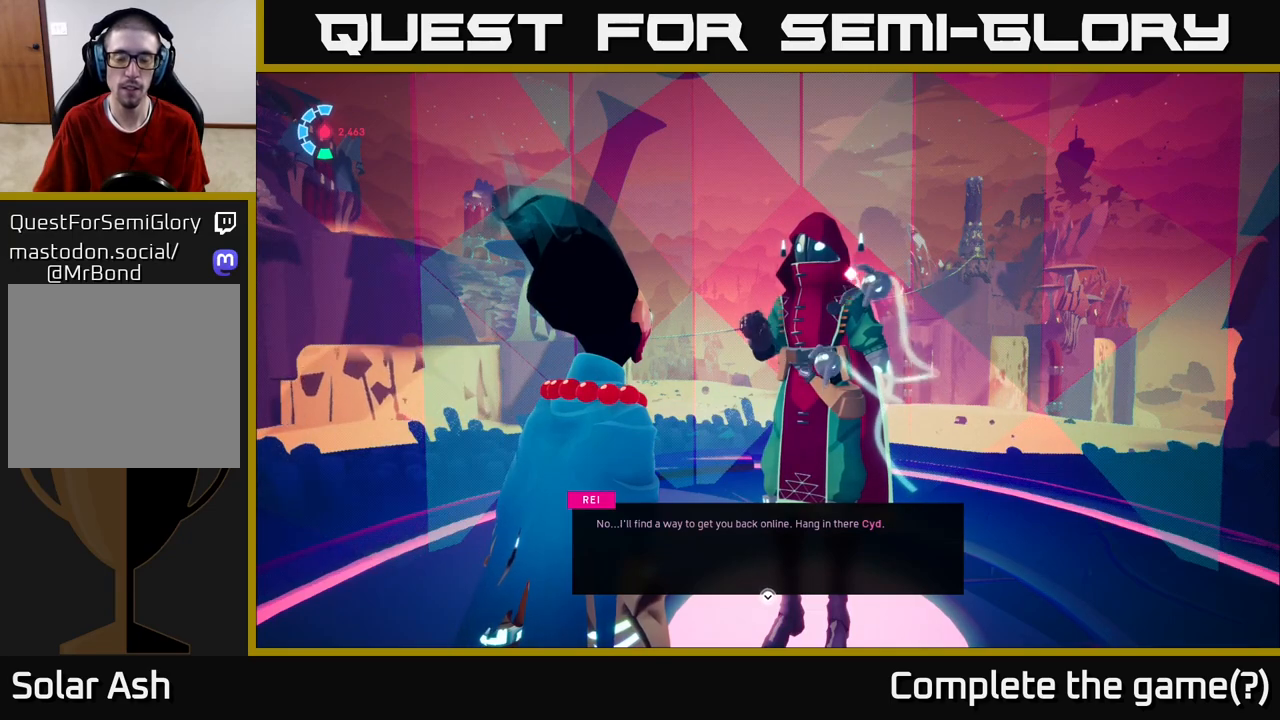
{"buttons": [], "left_stick": "center", "right_stick": "center", "events": []}
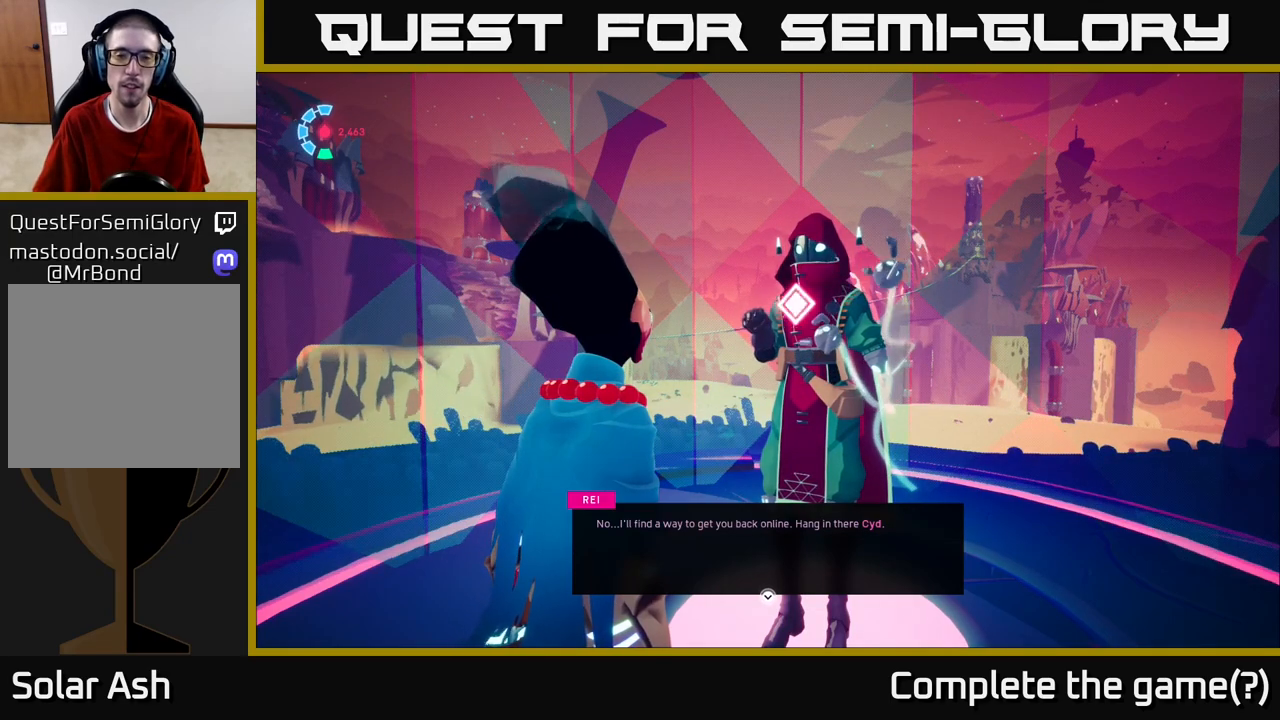
{"buttons": [], "left_stick": "center", "right_stick": "center", "events": [[133, "A", "down"], [217, "A", "up"]]}
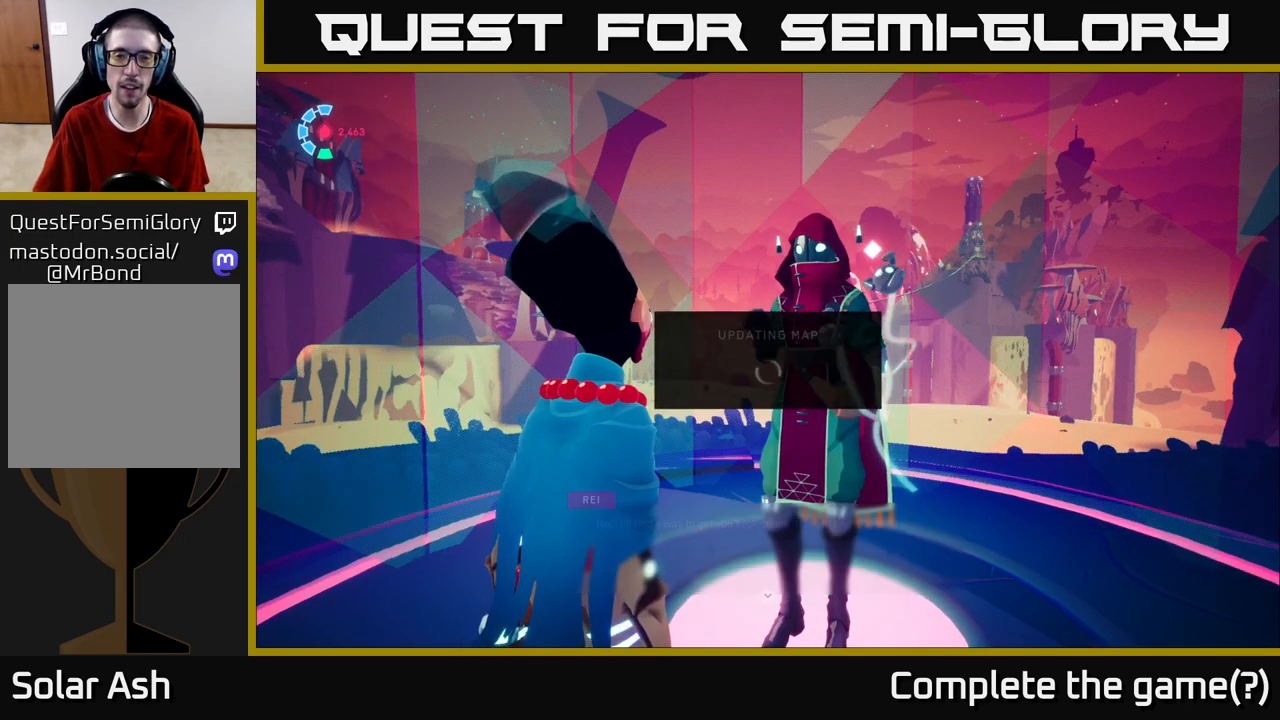
{"buttons": [], "left_stick": "center", "right_stick": "down-right", "events": [[200, "right_stick", "down-right"]]}
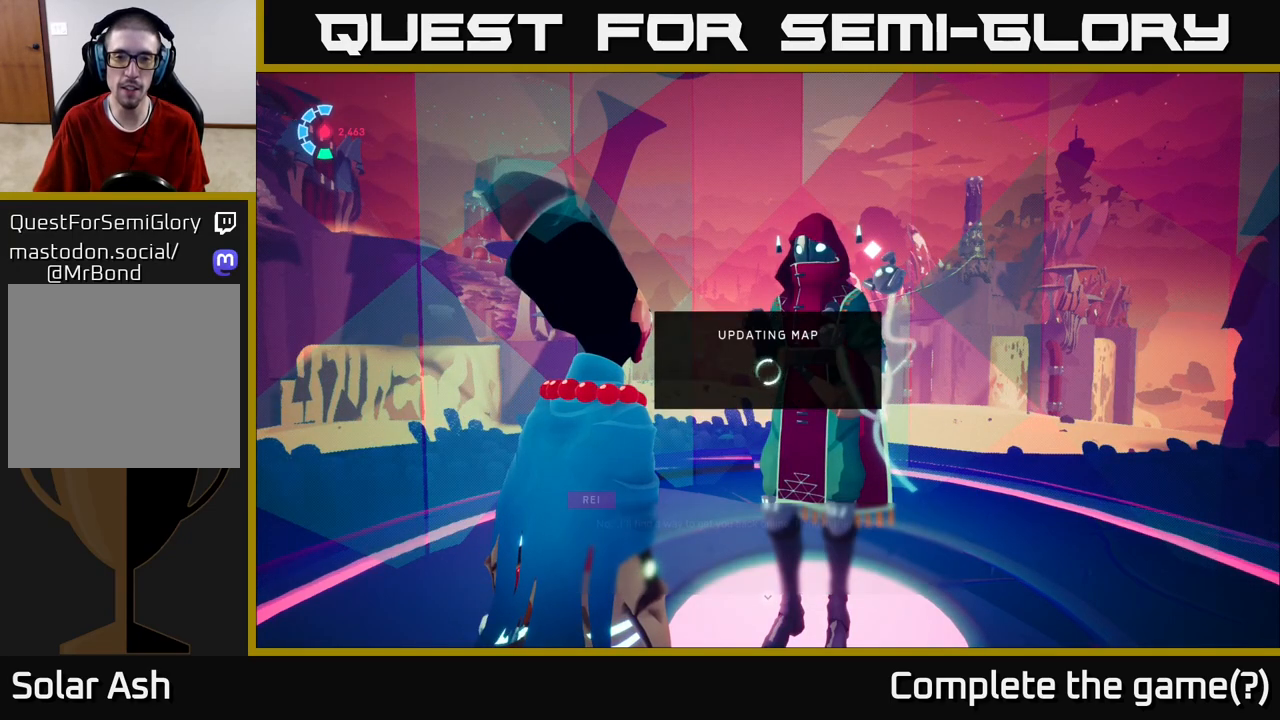
{"buttons": [], "left_stick": "center", "right_stick": "center", "events": [[33, "right_stick", "center"], [100, "right_stick", "up"], [283, "right_stick", "center"]]}
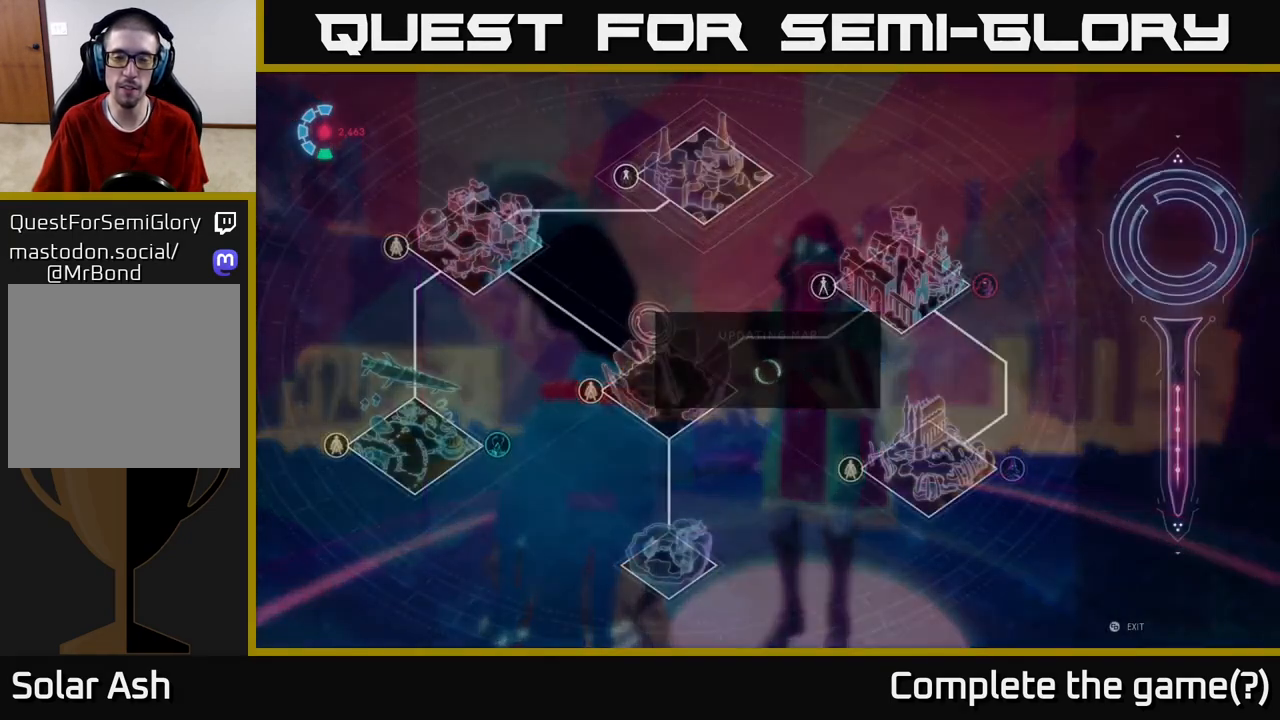
{"buttons": [], "left_stick": "center", "right_stick": "center", "events": []}
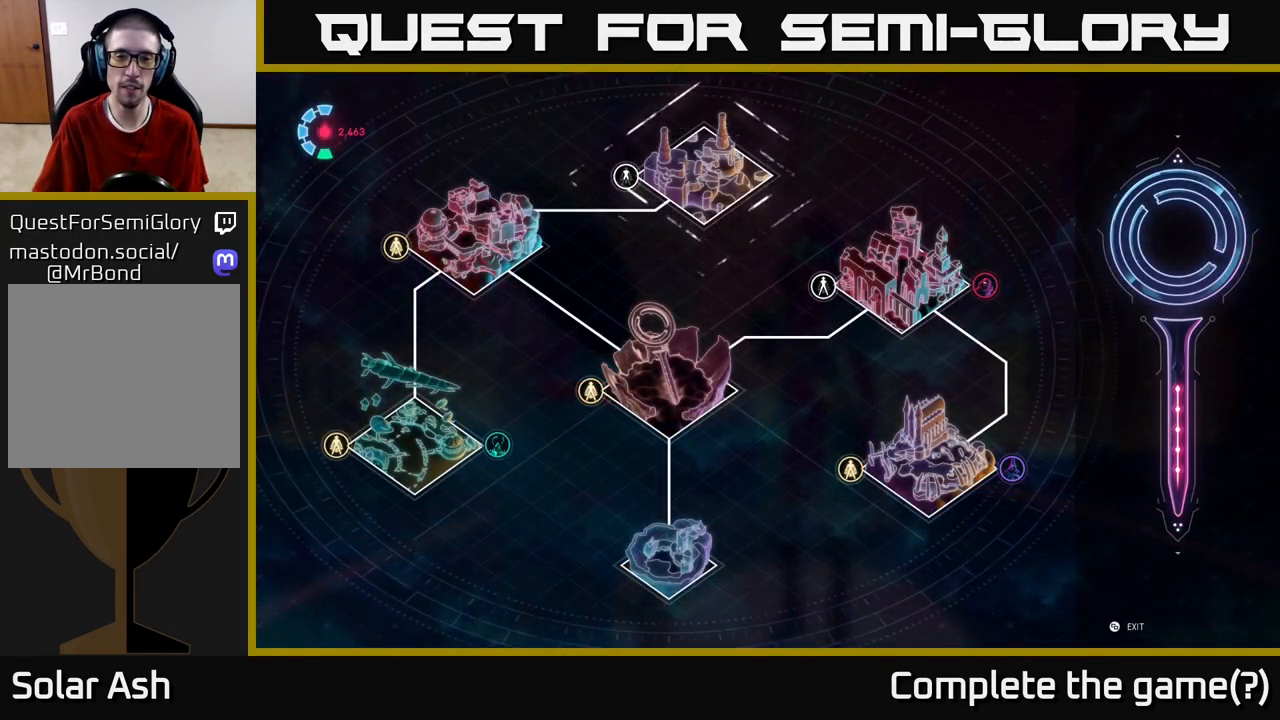
{"buttons": [], "left_stick": "center", "right_stick": "center", "events": []}
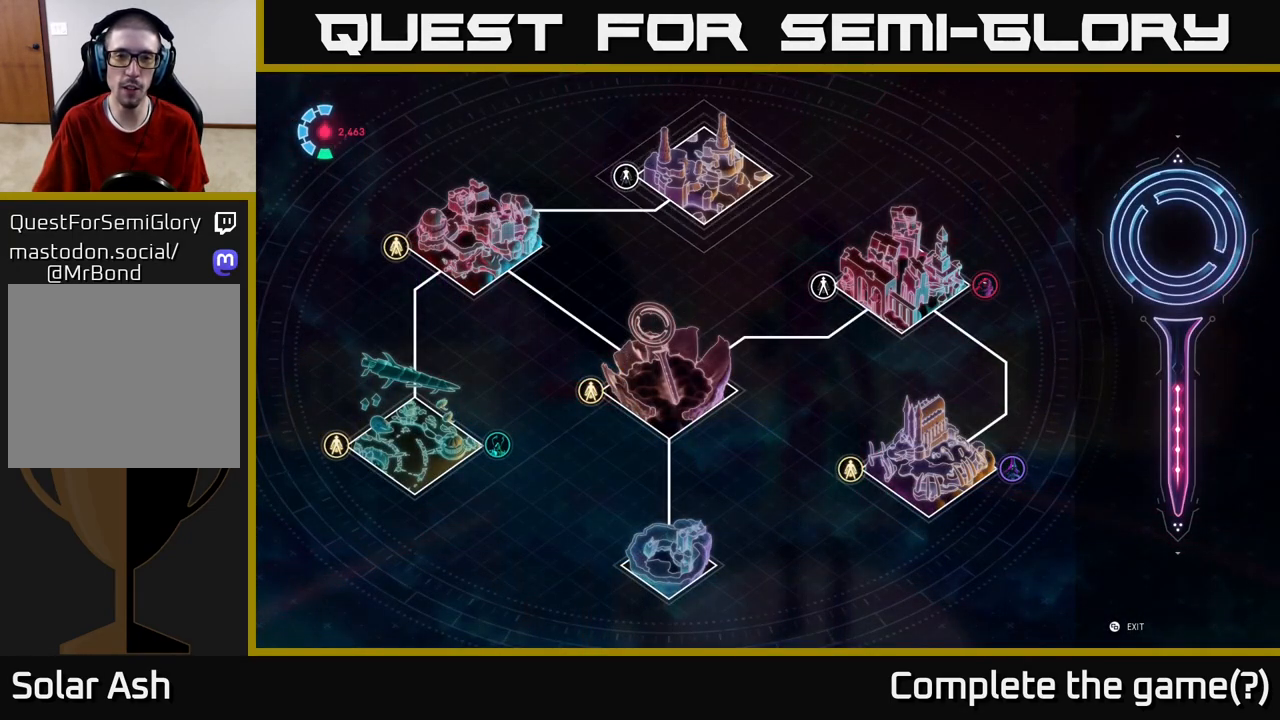
{"buttons": [], "left_stick": "center", "right_stick": "center", "events": [[33, "right_stick", "down"], [250, "right_stick", "center"]]}
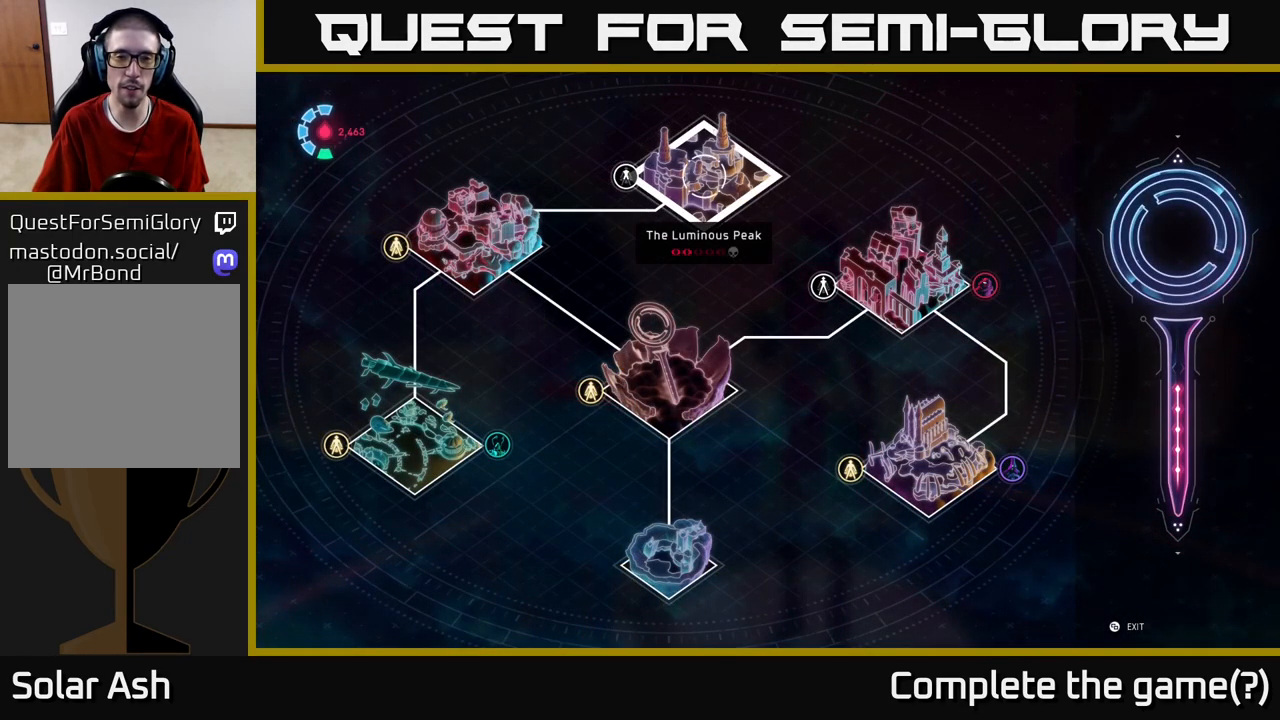
{"buttons": [], "left_stick": "center", "right_stick": "center", "events": []}
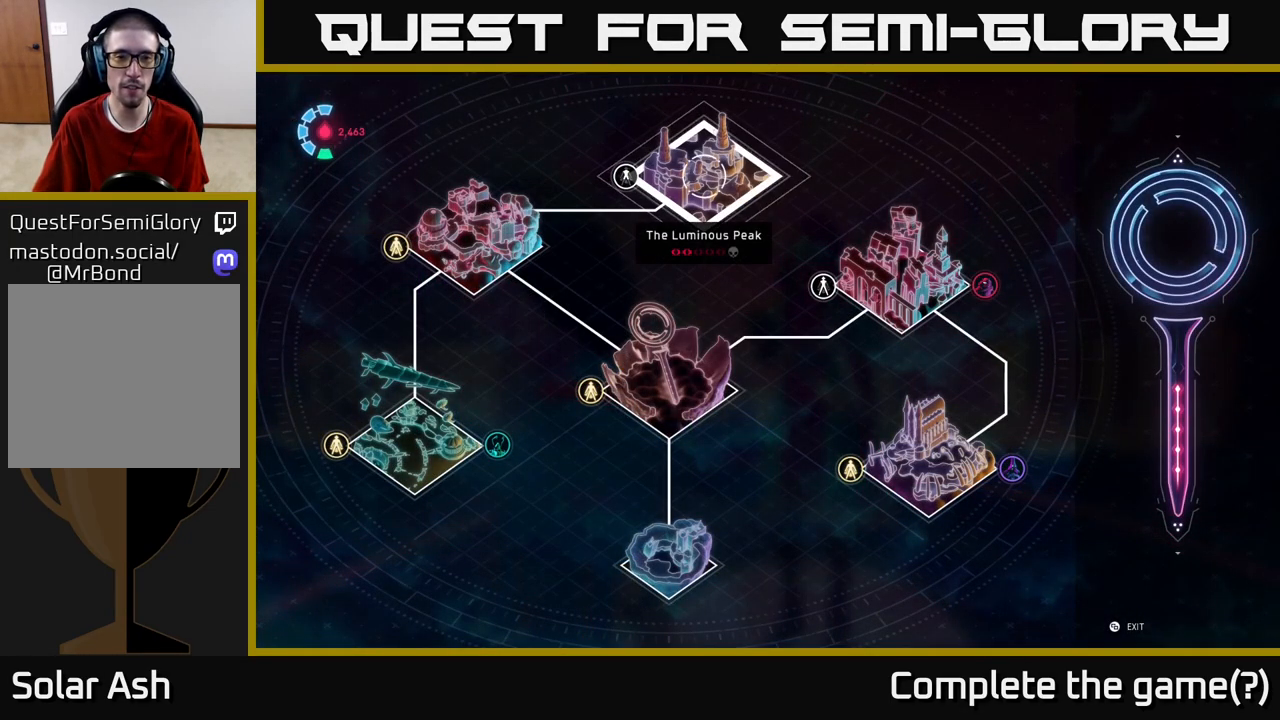
{"buttons": [], "left_stick": "center", "right_stick": "down", "events": [[317, "right_stick", "down-right"], [467, "right_stick", "down"]]}
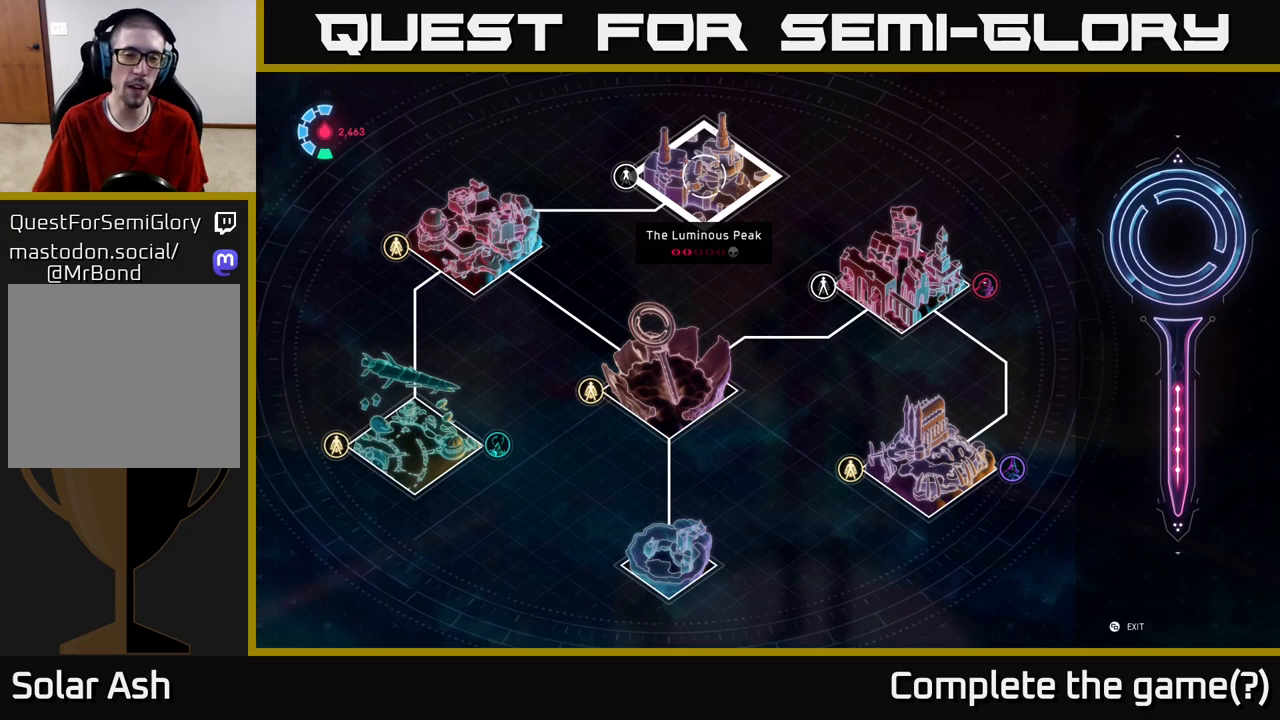
{"buttons": [], "left_stick": "center", "right_stick": "center", "events": [[100, "right_stick", "center"]]}
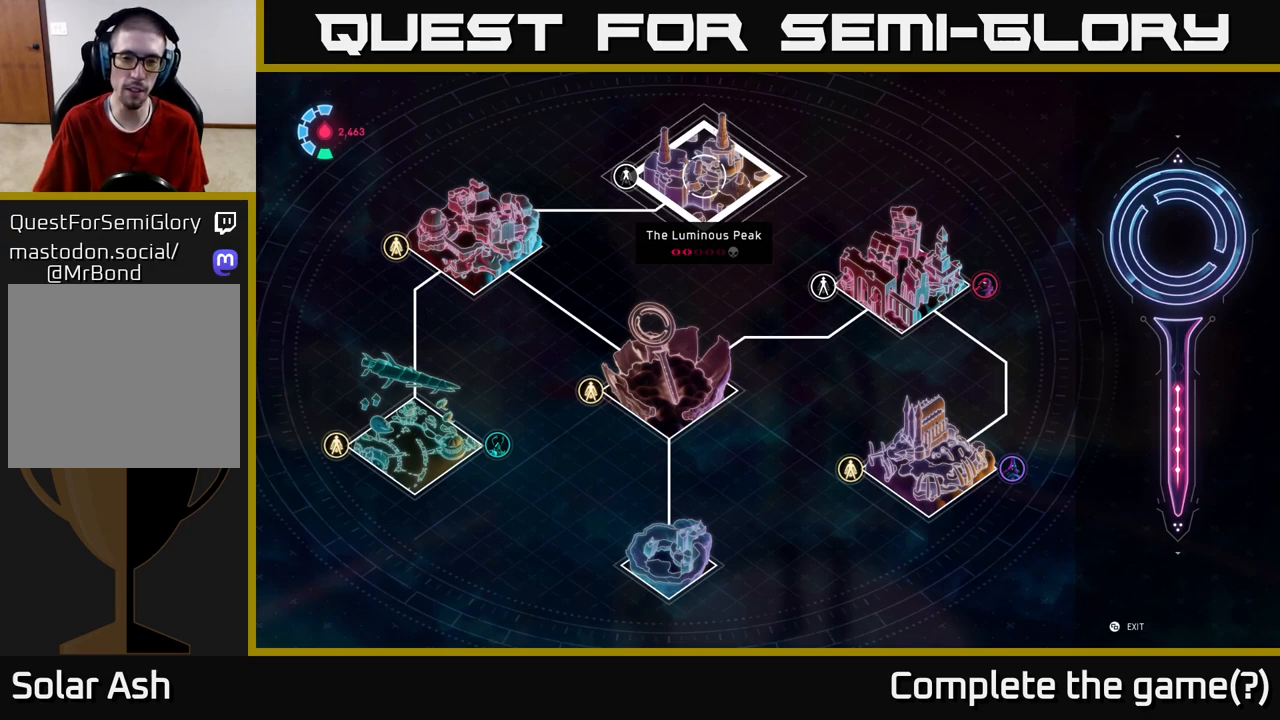
{"buttons": [], "left_stick": "center", "right_stick": "center", "events": []}
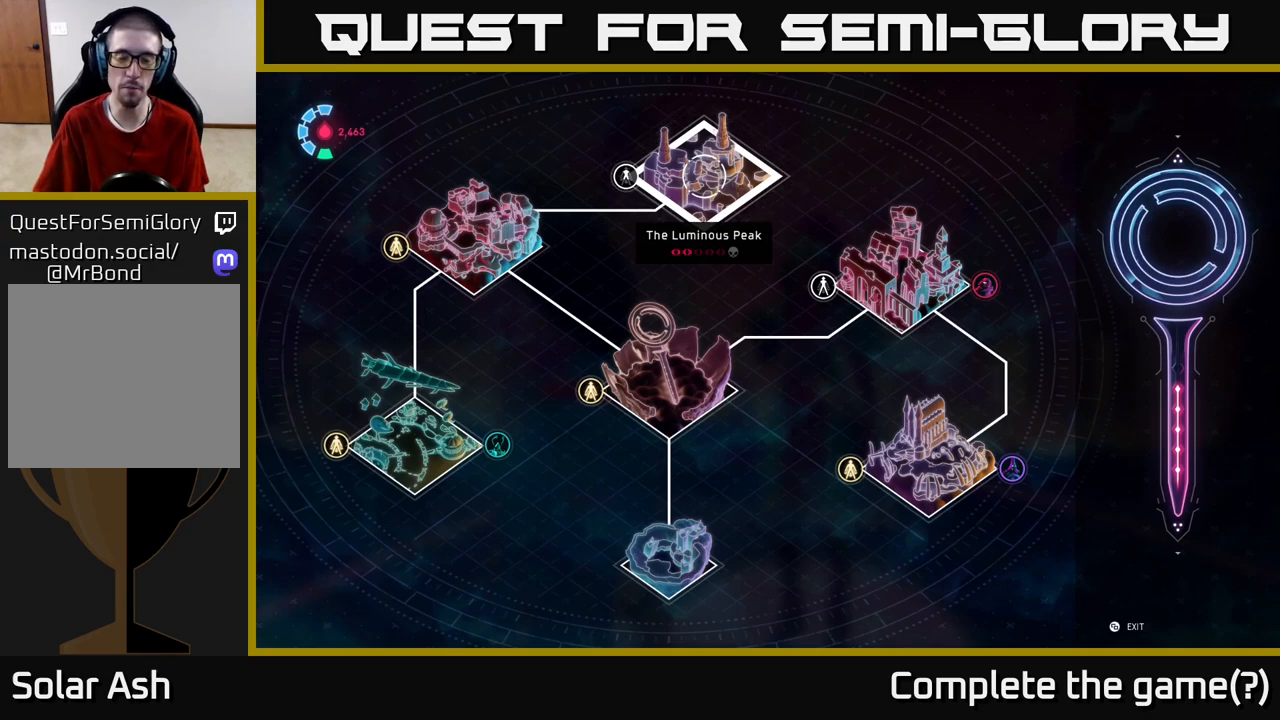
{"buttons": [], "left_stick": "center", "right_stick": "center", "events": [[117, "right_stick", "left"], [300, "right_stick", "center"]]}
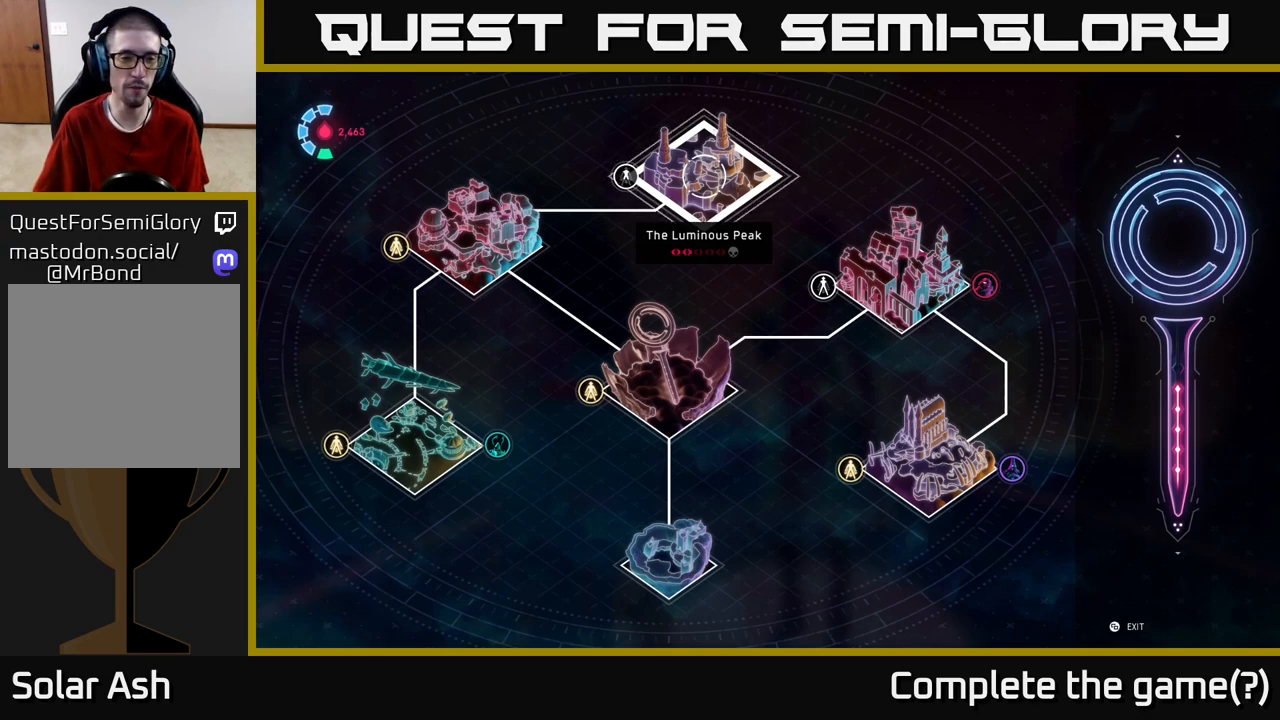
{"buttons": [], "left_stick": "center", "right_stick": "center", "events": []}
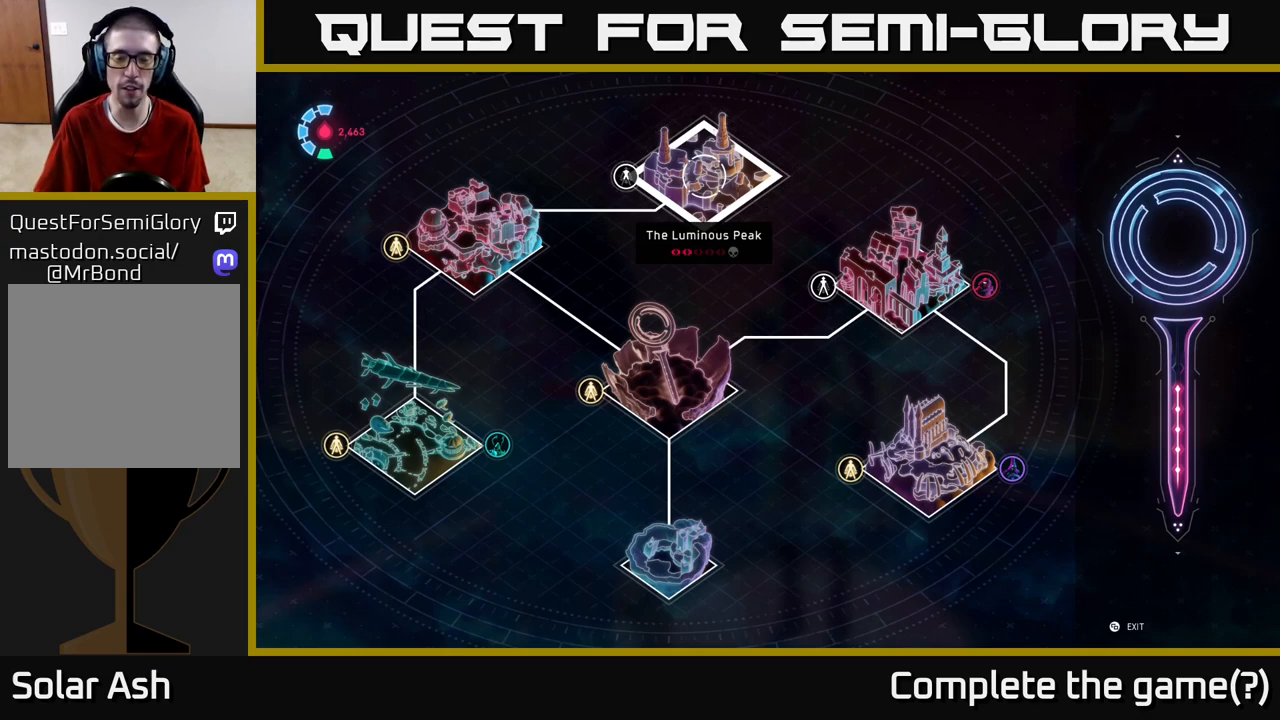
{"buttons": [], "left_stick": "center", "right_stick": "center", "events": []}
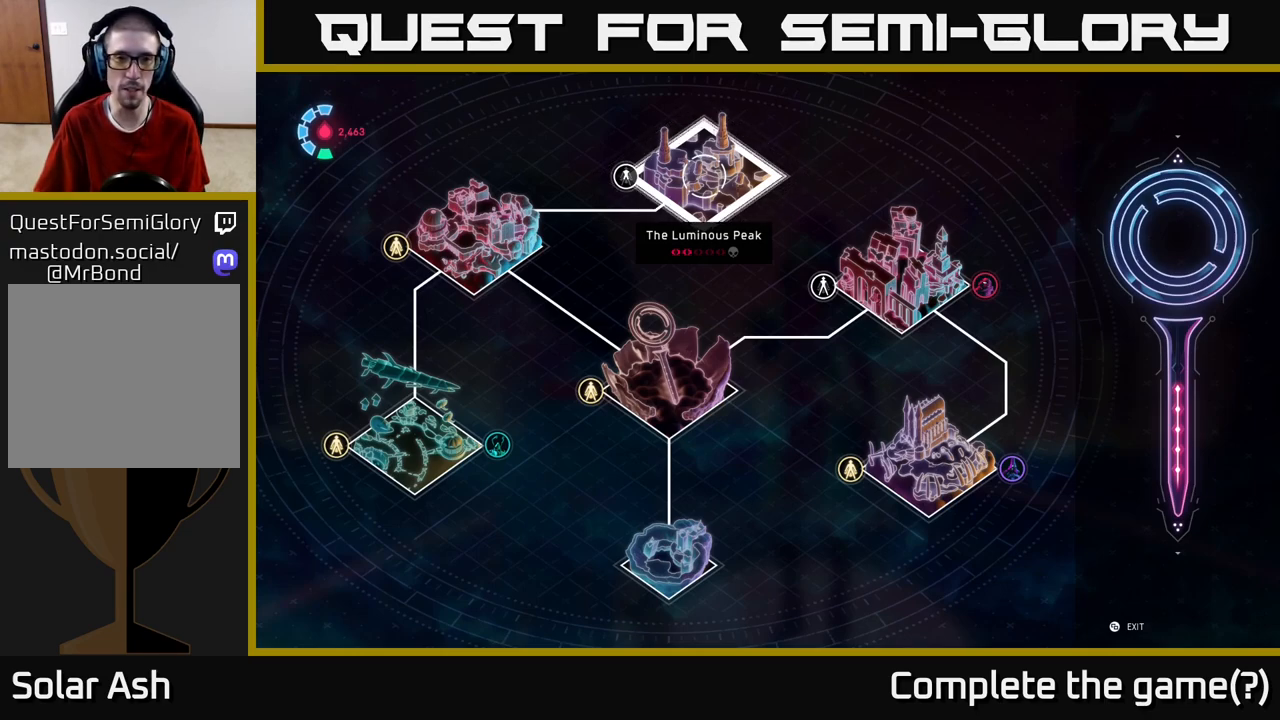
{"buttons": [], "left_stick": "center", "right_stick": "center", "events": []}
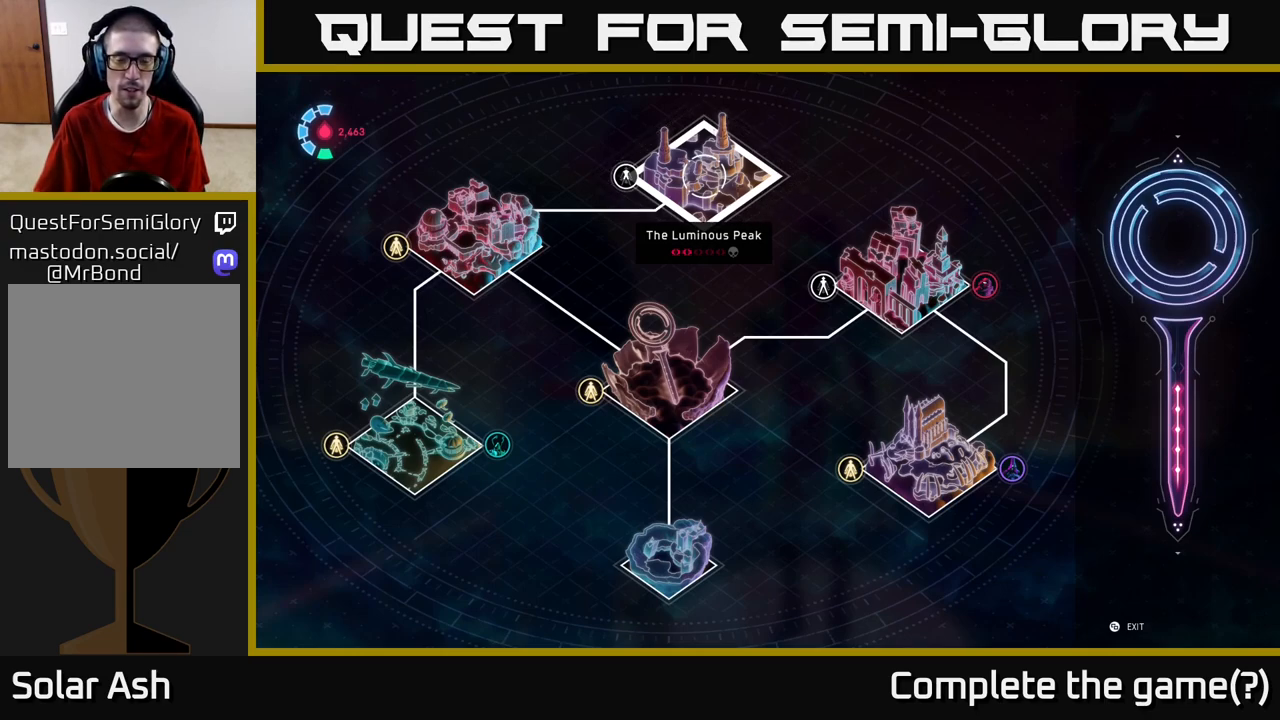
{"buttons": [], "left_stick": "center", "right_stick": "center", "events": []}
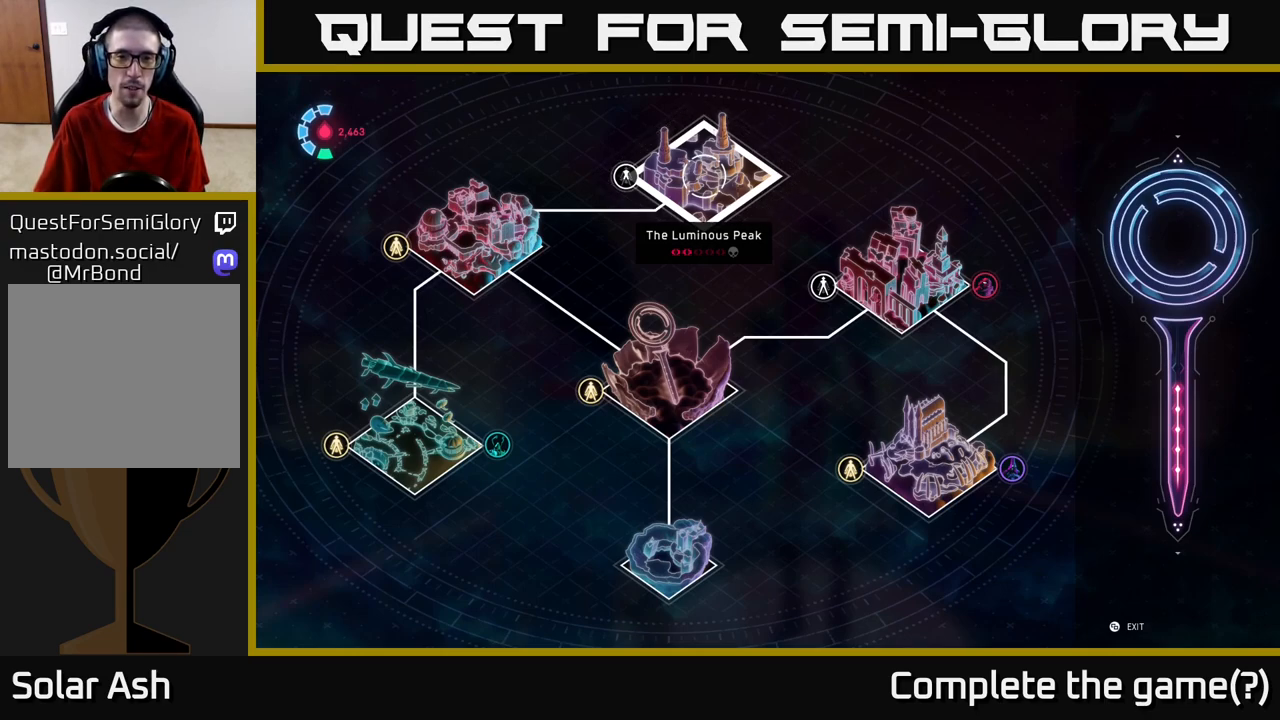
{"buttons": [], "left_stick": "center", "right_stick": "center", "events": []}
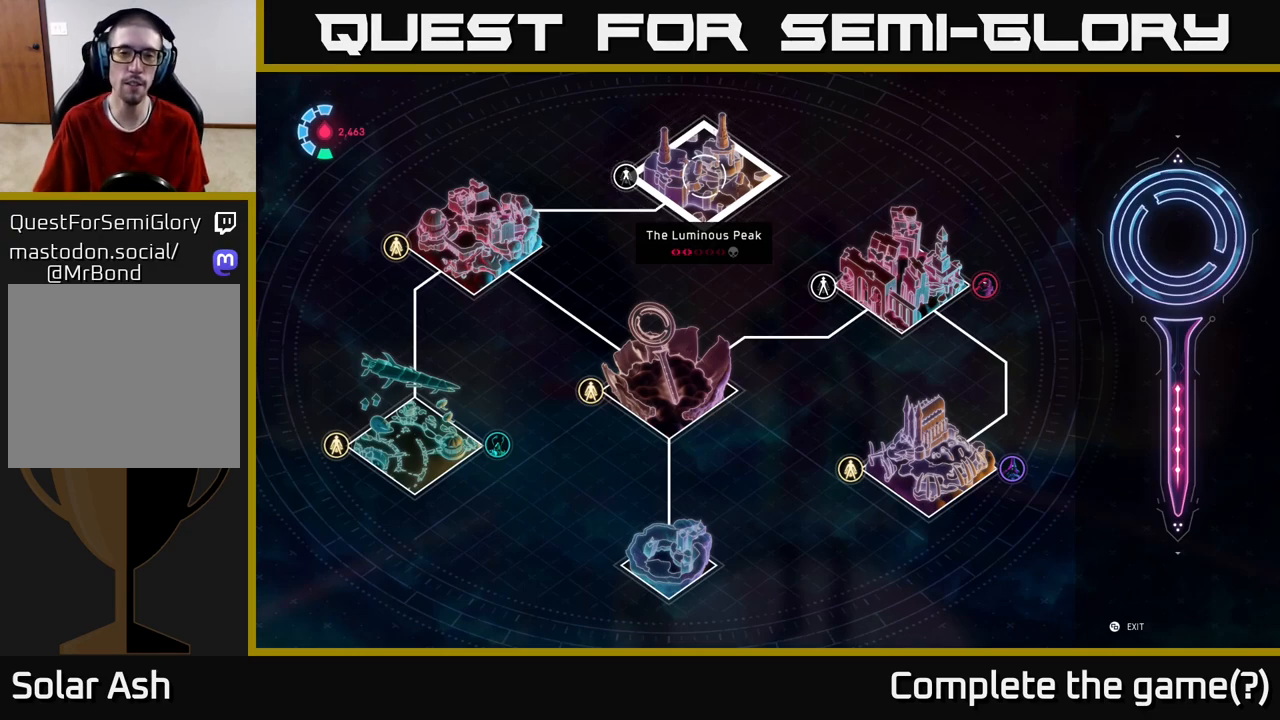
{"buttons": [], "left_stick": "center", "right_stick": "center", "events": []}
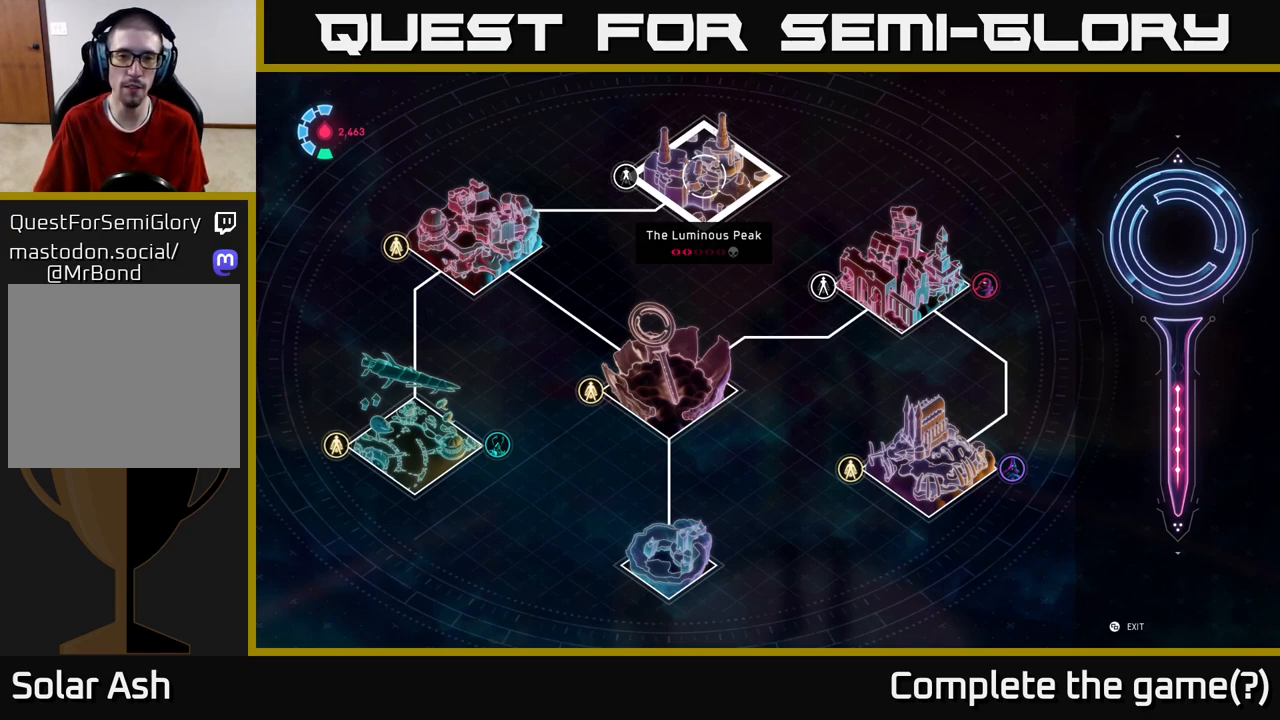
{"buttons": [], "left_stick": "center", "right_stick": "center", "events": []}